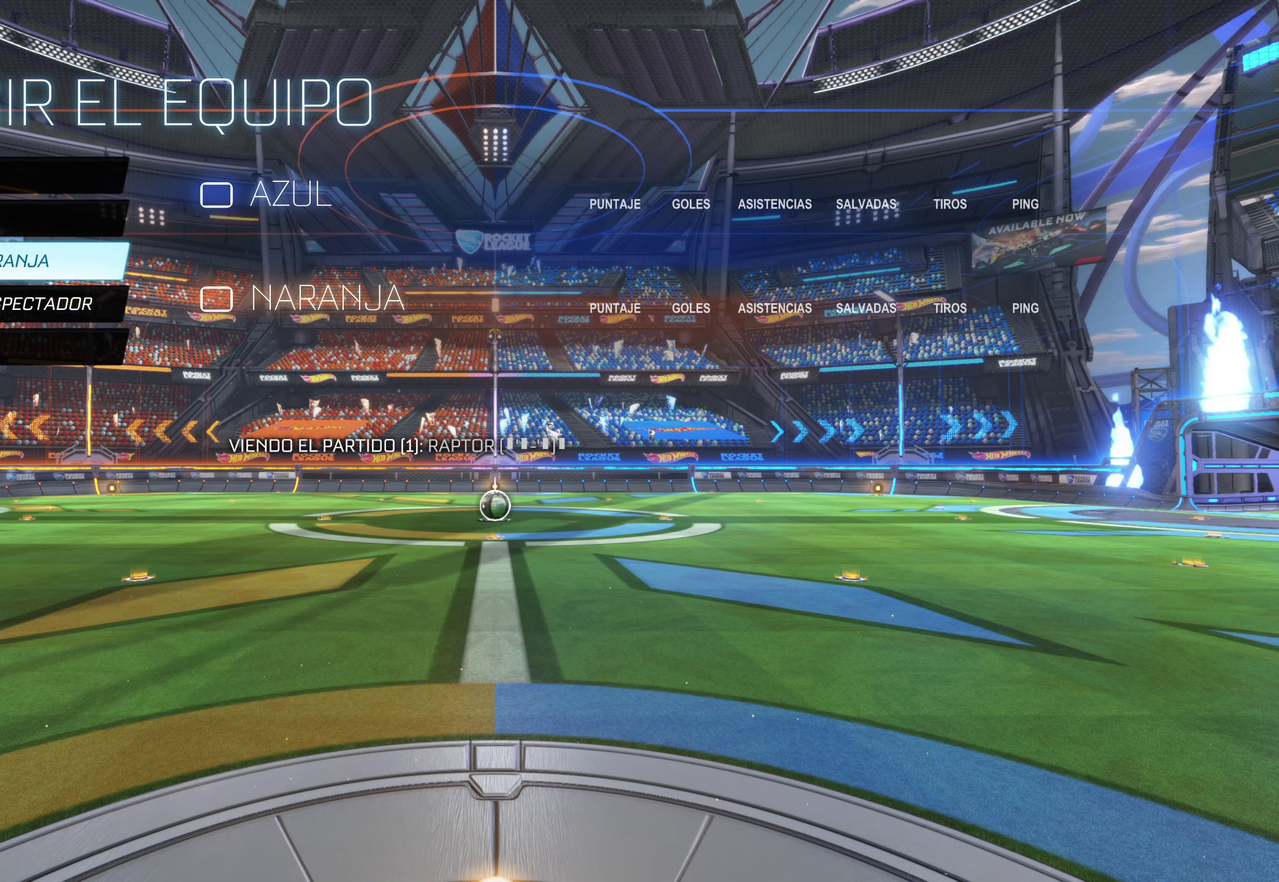
Gameplay with a controller (Xbox layout); each line is a JSON object with the inputs held at the frame after it. "events" lists button and stick changes between this image and that frame as [ms after this image, input, new state], when the widget could be followed in between. Not read: L3 R3 right_stick.
{"buttons": ["DPAD_UP"], "left_stick": "center", "events": [[67, "DPAD_UP", "down"], [200, "DPAD_UP", "up"], [500, "DPAD_UP", "down"]]}
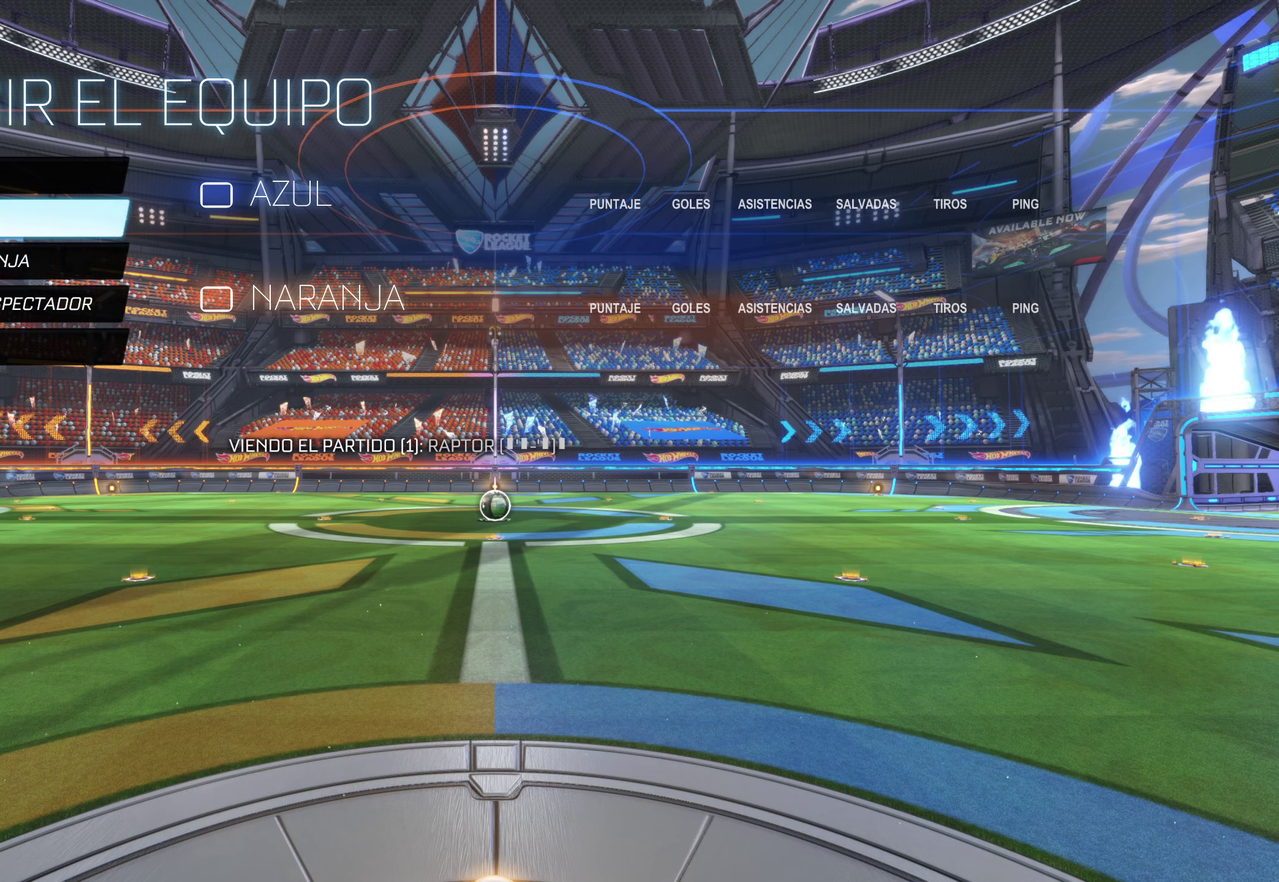
{"buttons": [], "left_stick": "center", "events": [[100, "DPAD_UP", "up"]]}
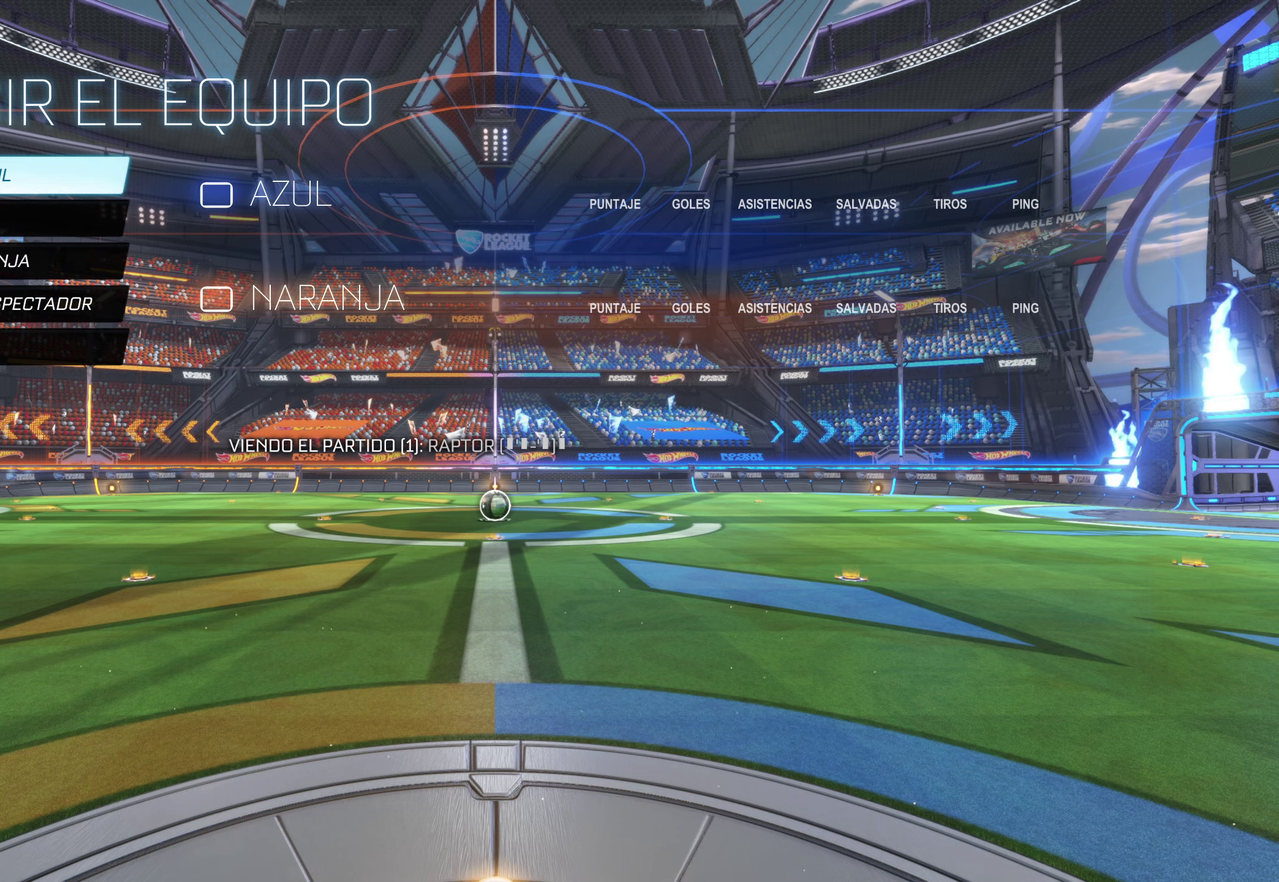
{"buttons": ["DPAD_DOWN"], "left_stick": "center", "events": [[167, "DPAD_DOWN", "down"], [334, "DPAD_DOWN", "up"], [467, "DPAD_DOWN", "down"]]}
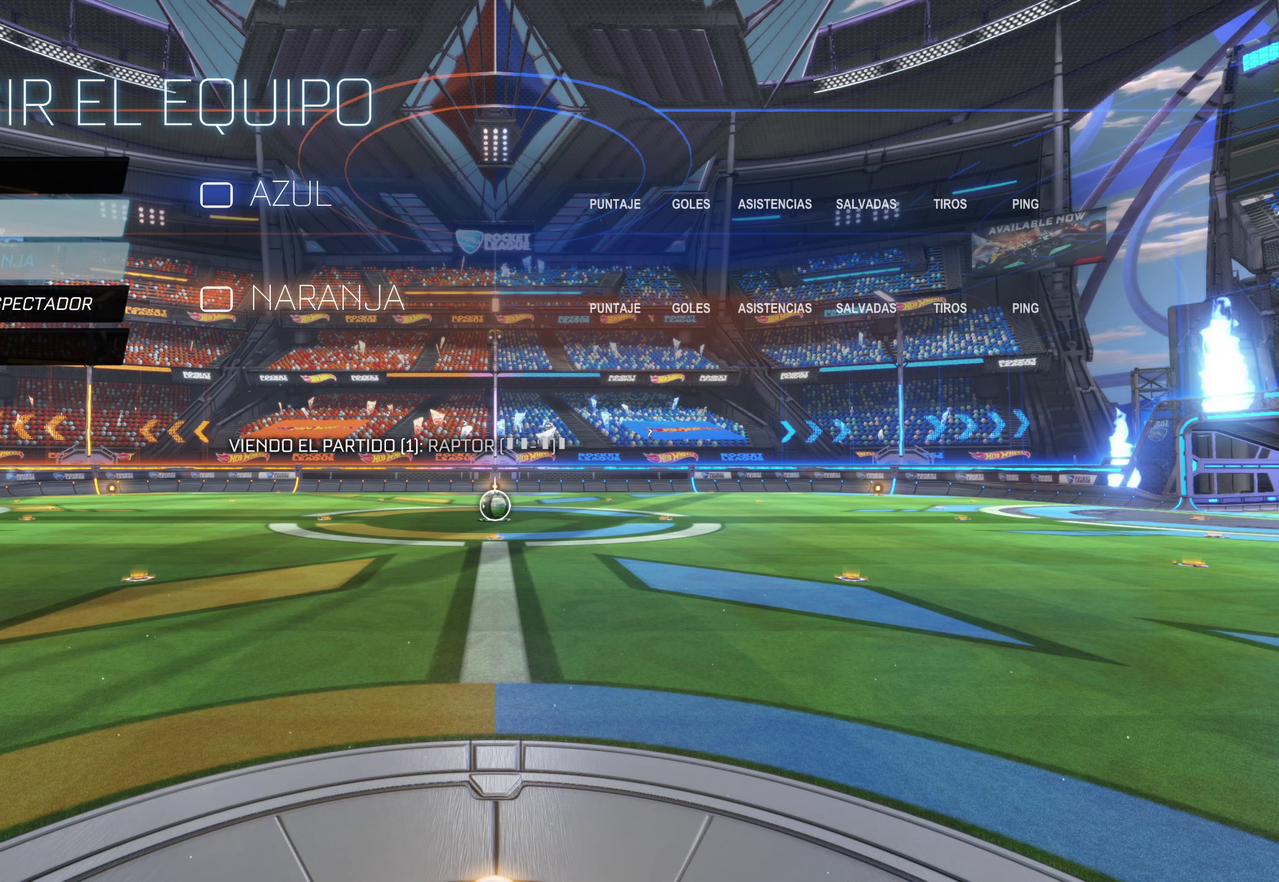
{"buttons": [], "left_stick": "center", "events": [[67, "DPAD_DOWN", "up"]]}
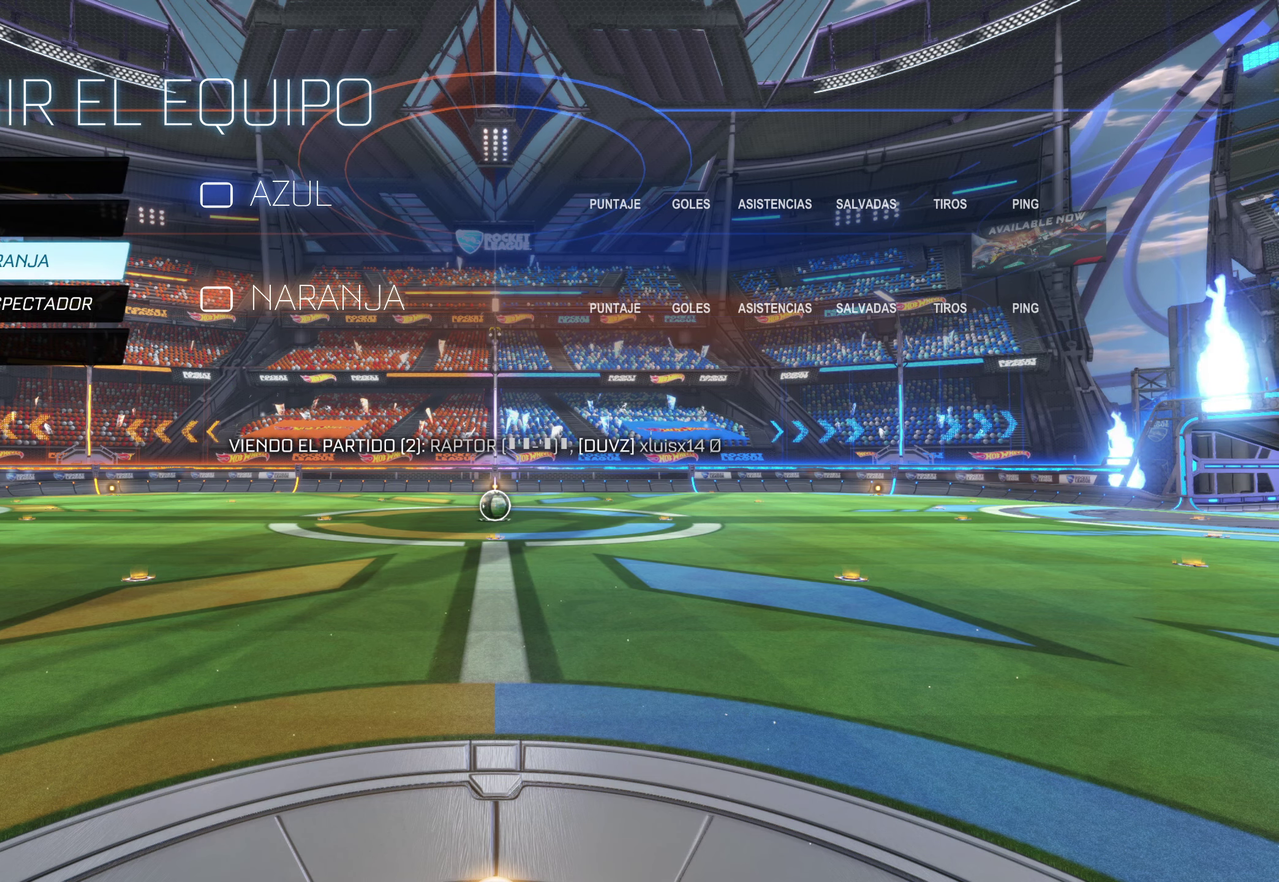
{"buttons": [], "left_stick": "center", "events": []}
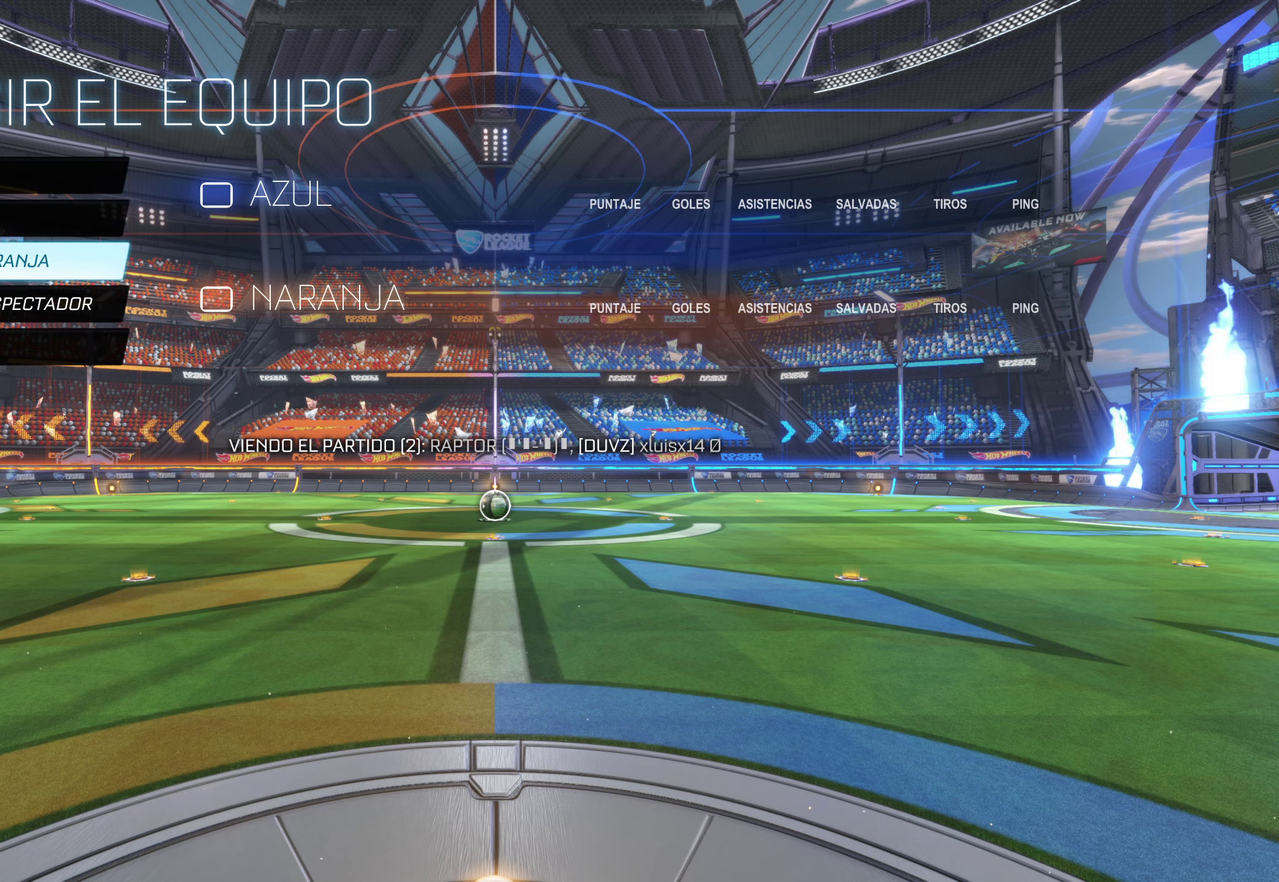
{"buttons": [], "left_stick": "center", "events": []}
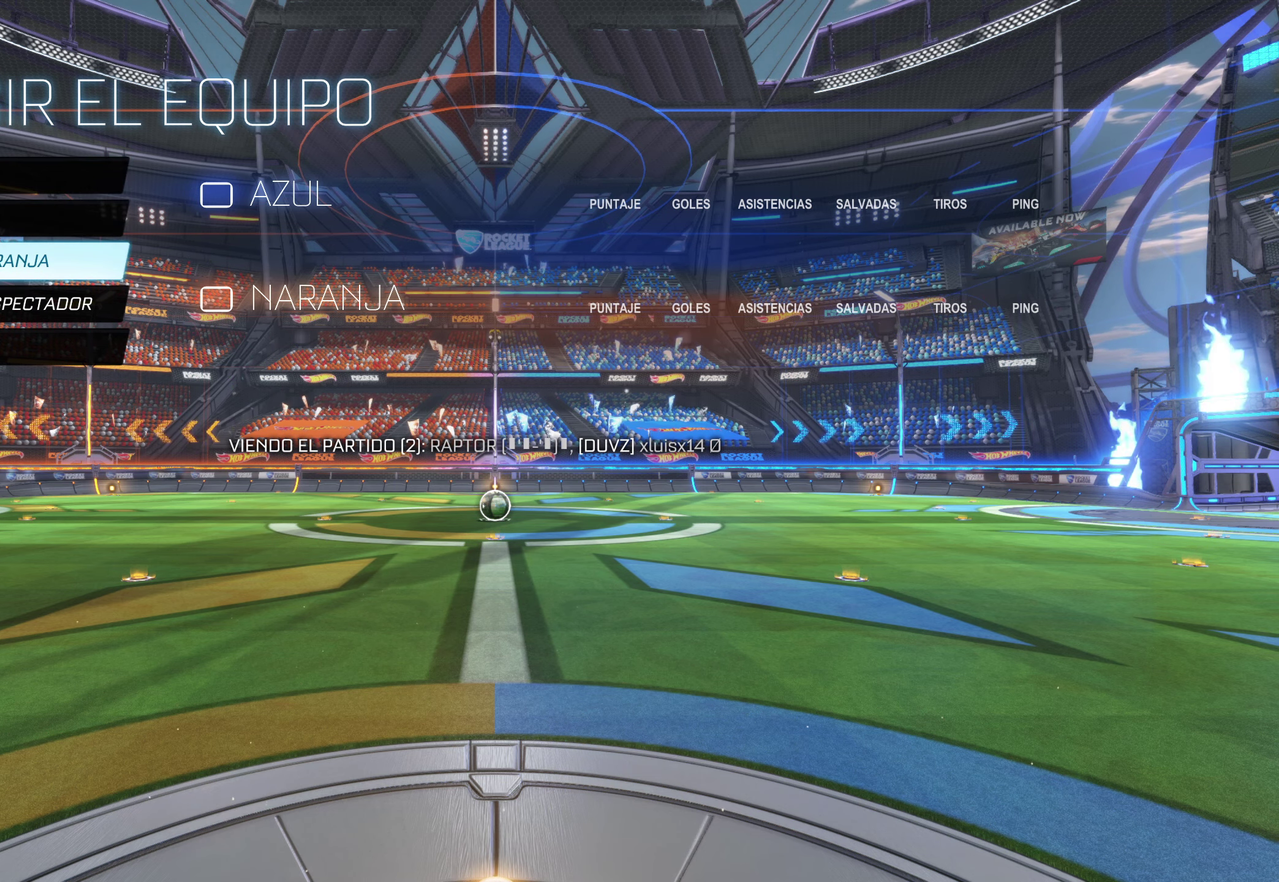
{"buttons": [], "left_stick": "center", "events": []}
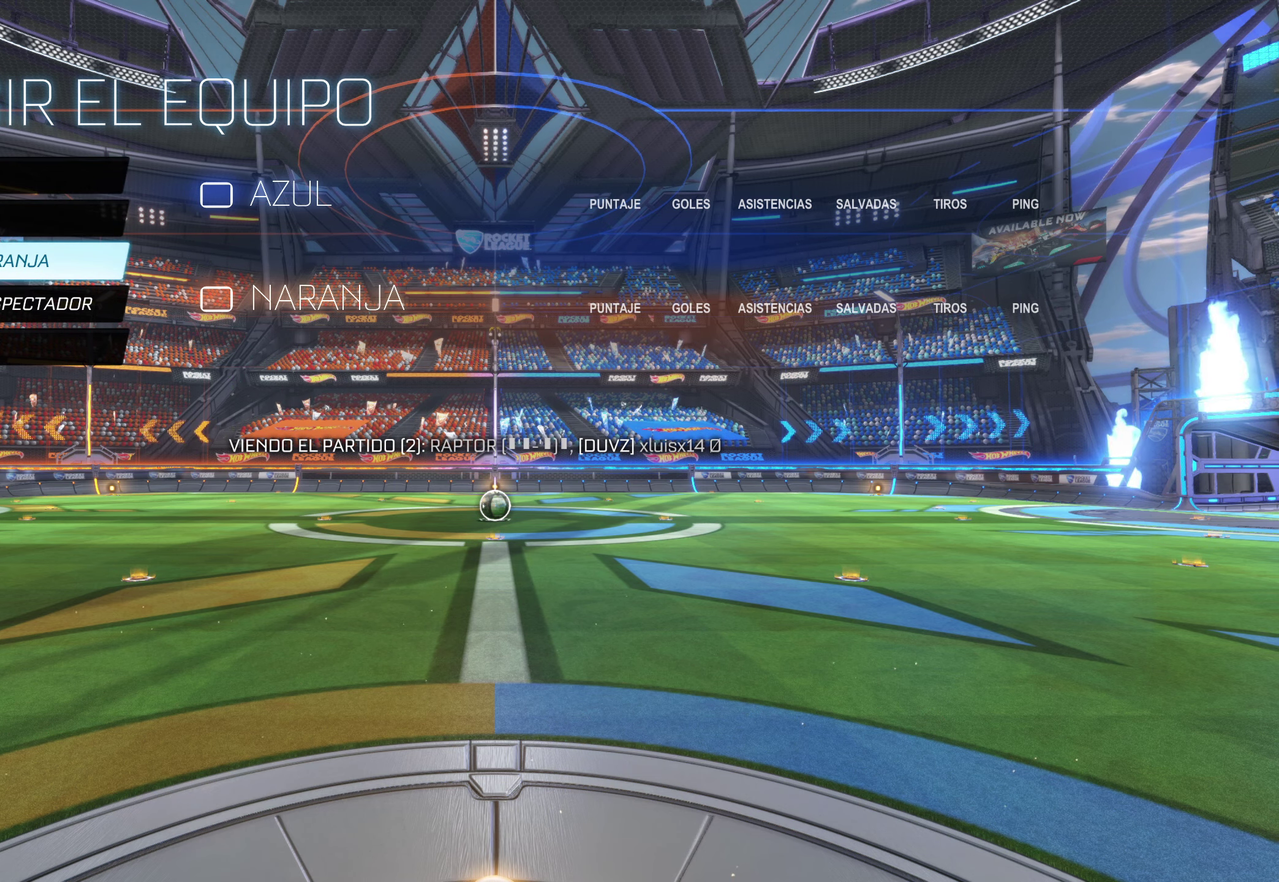
{"buttons": [], "left_stick": "center", "events": []}
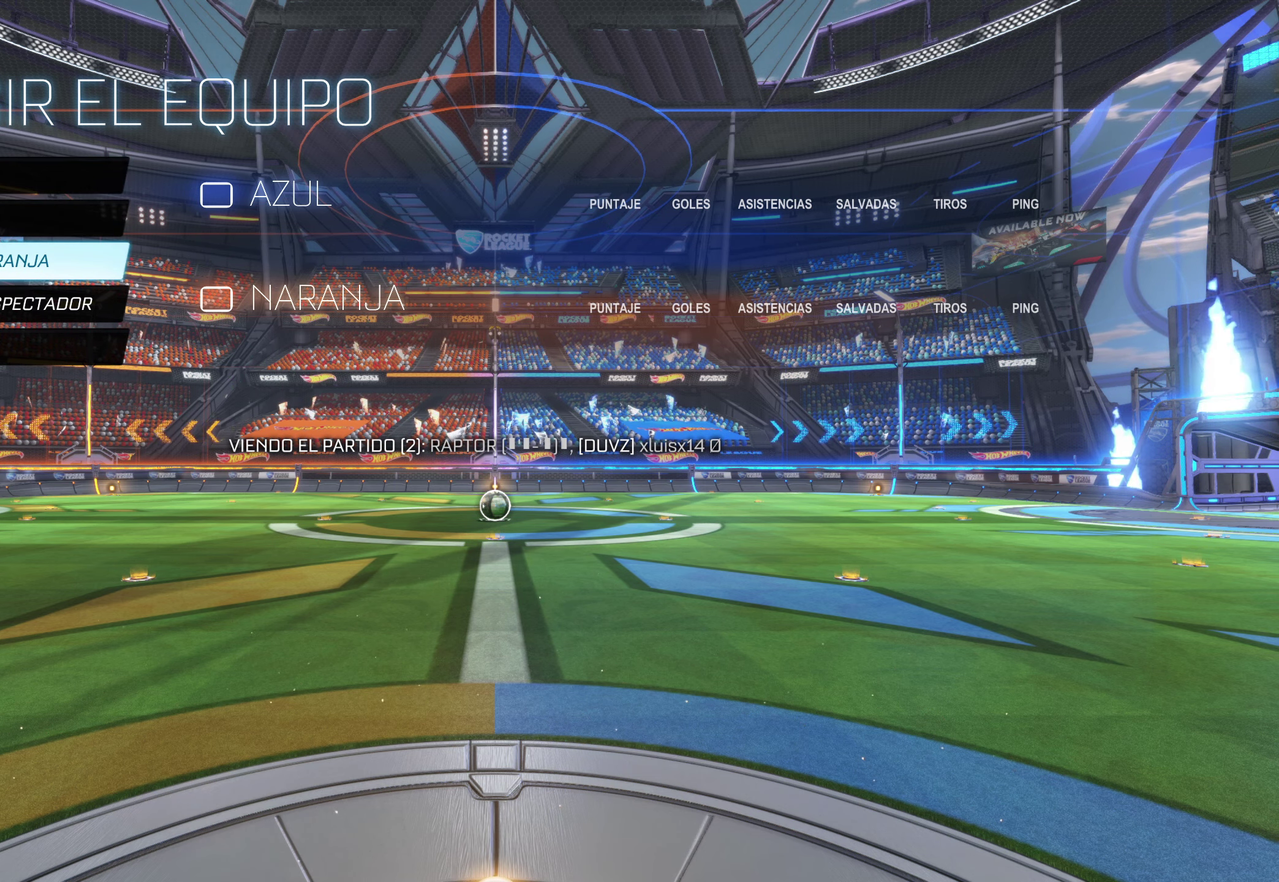
{"buttons": [], "left_stick": "center", "events": []}
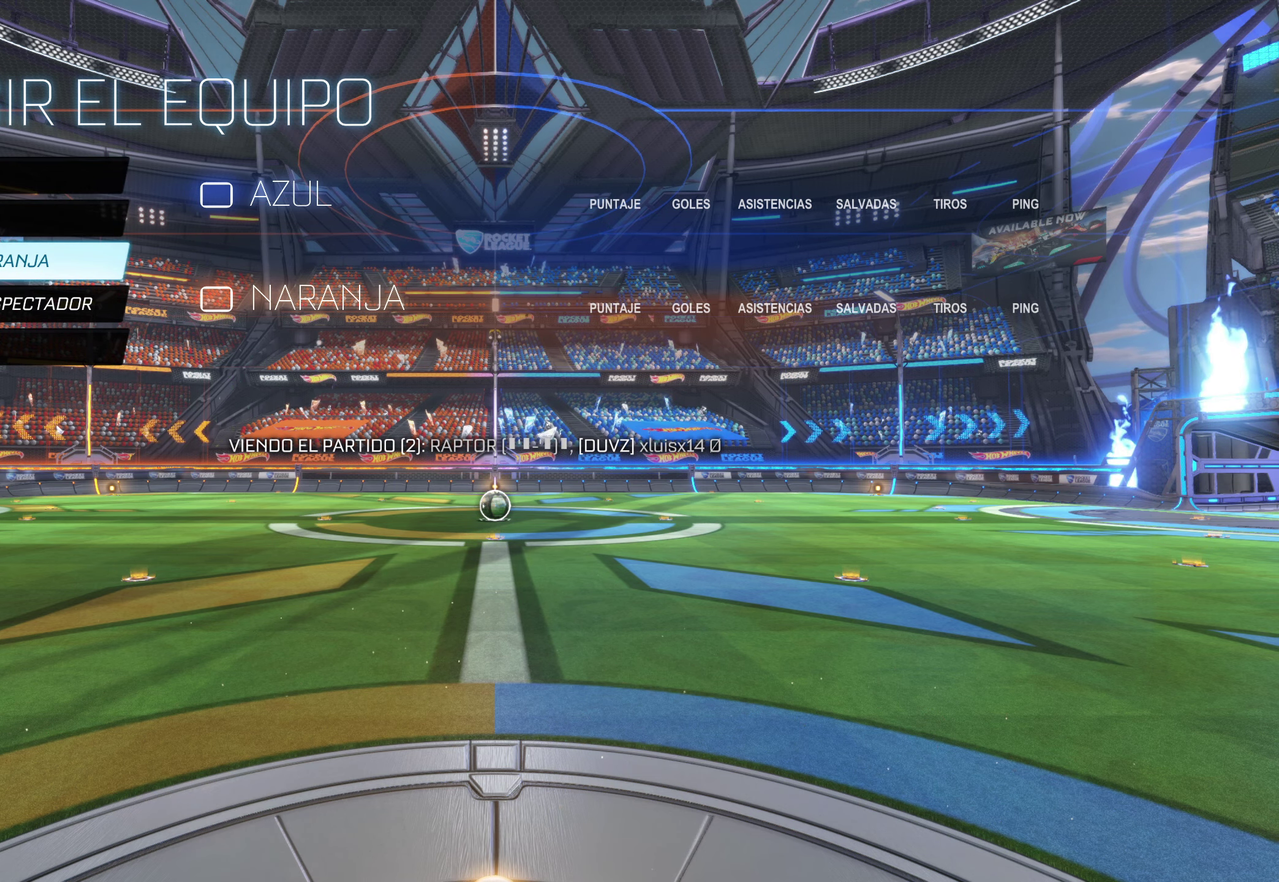
{"buttons": [], "left_stick": "center", "events": []}
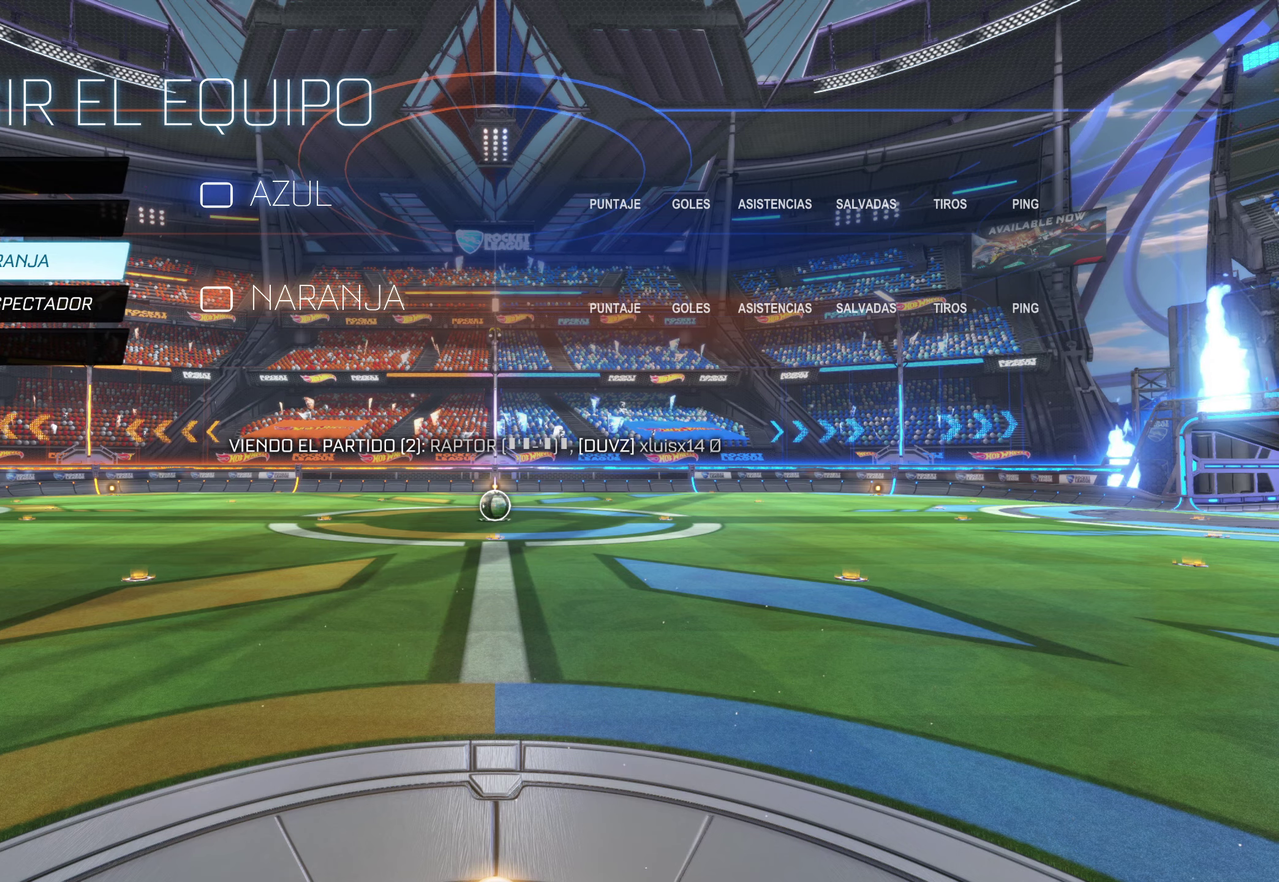
{"buttons": [], "left_stick": "center", "events": [[316, "DPAD_UP", "down"], [450, "DPAD_UP", "up"]]}
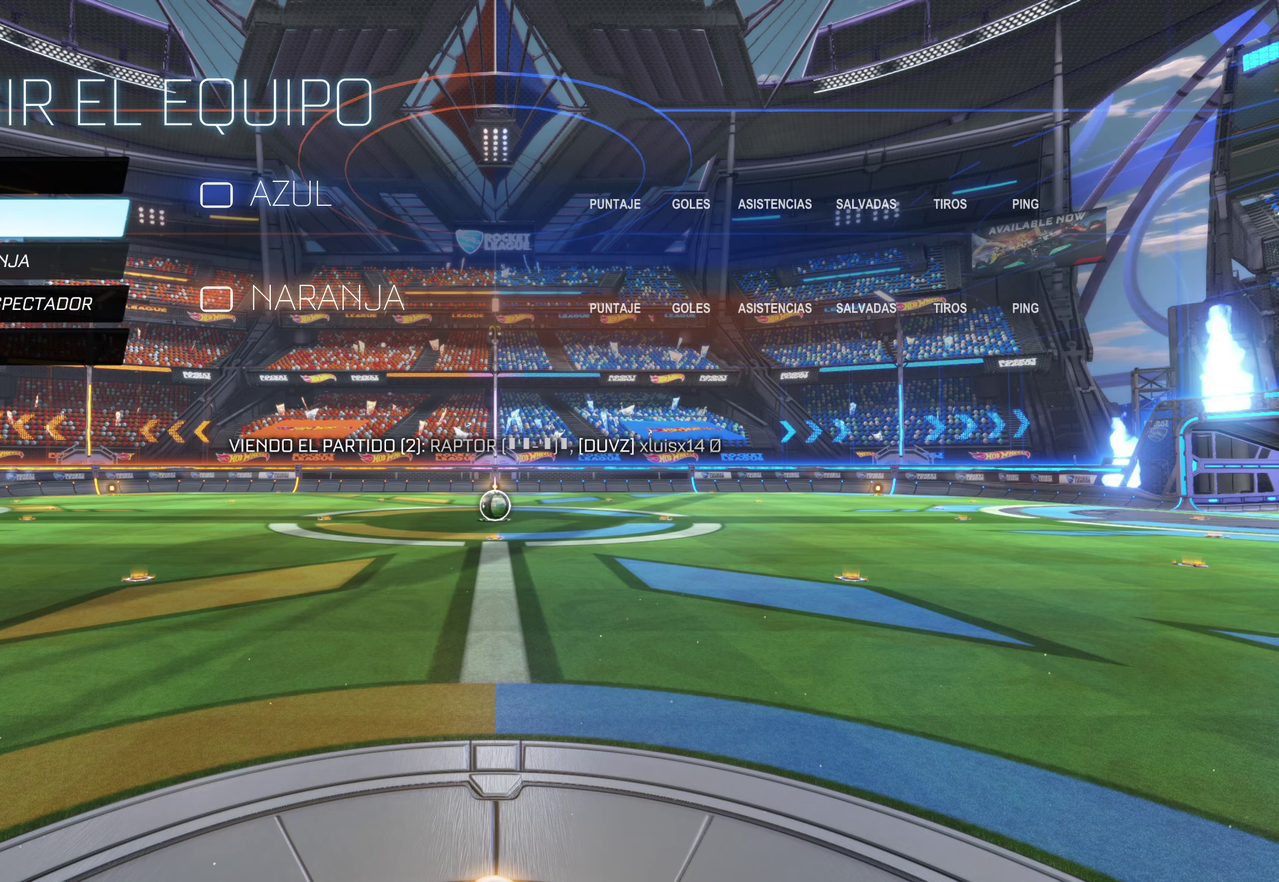
{"buttons": [], "left_stick": "center", "events": [[33, "DPAD_UP", "down"], [150, "DPAD_UP", "up"]]}
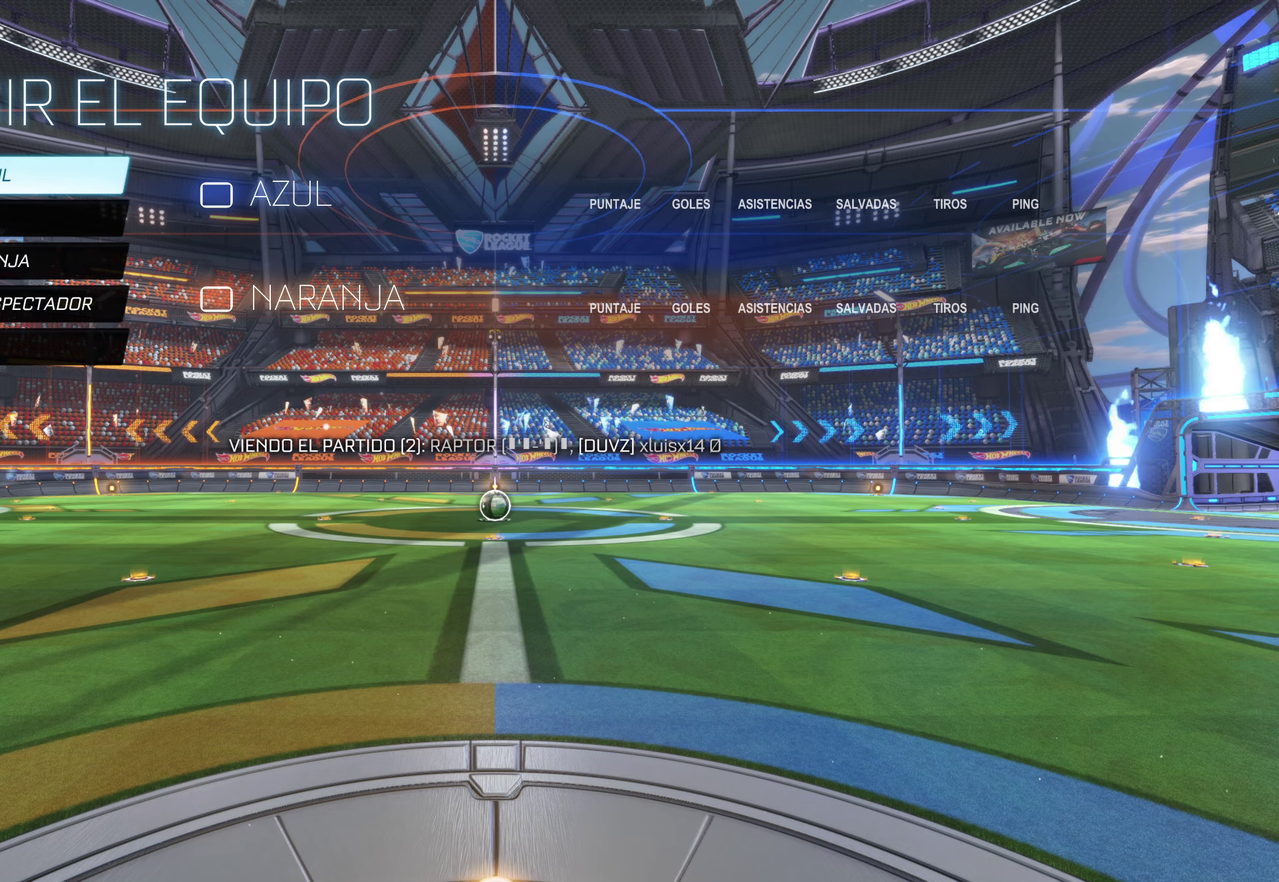
{"buttons": [], "left_stick": "center", "events": []}
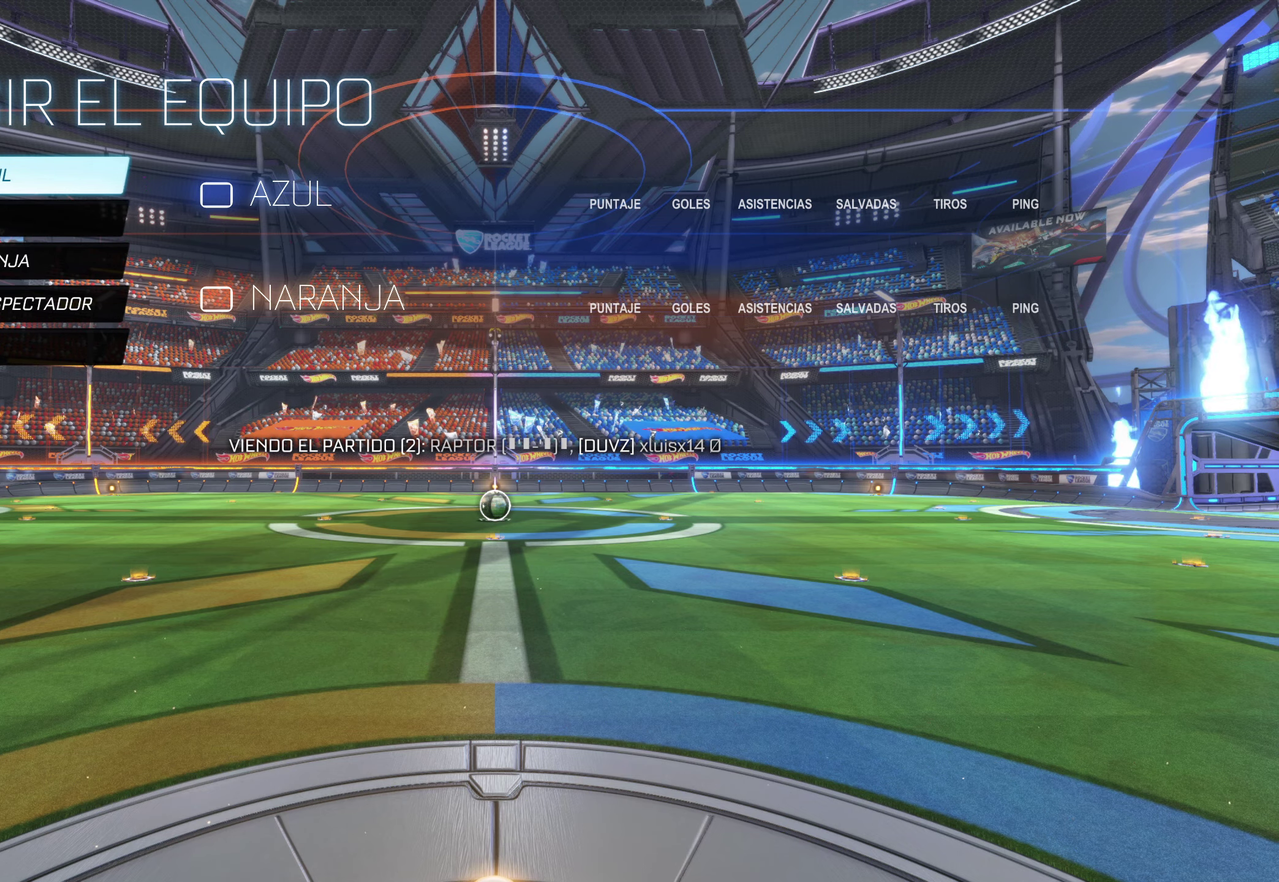
{"buttons": [], "left_stick": "center", "events": []}
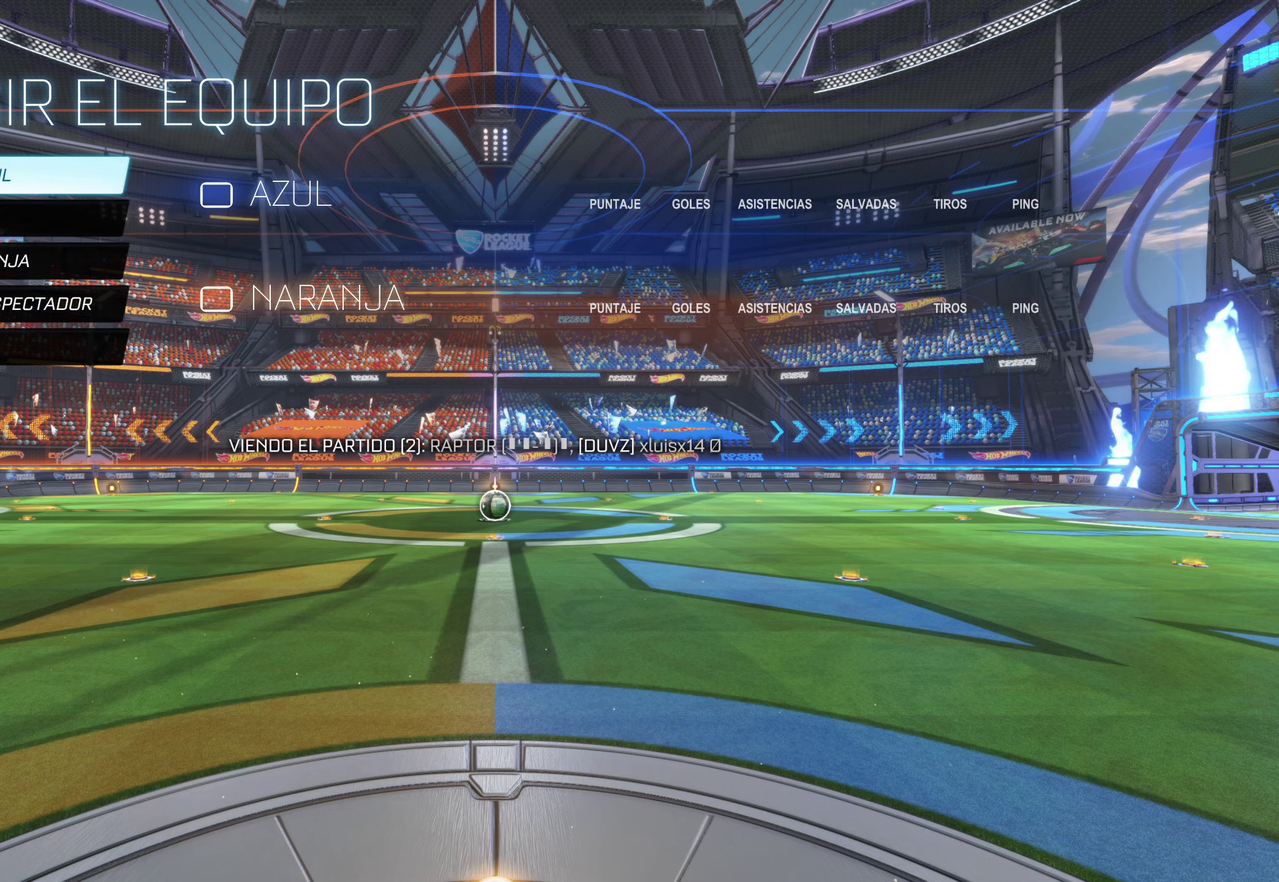
{"buttons": ["A"], "left_stick": "center", "events": [[483, "A", "down"]]}
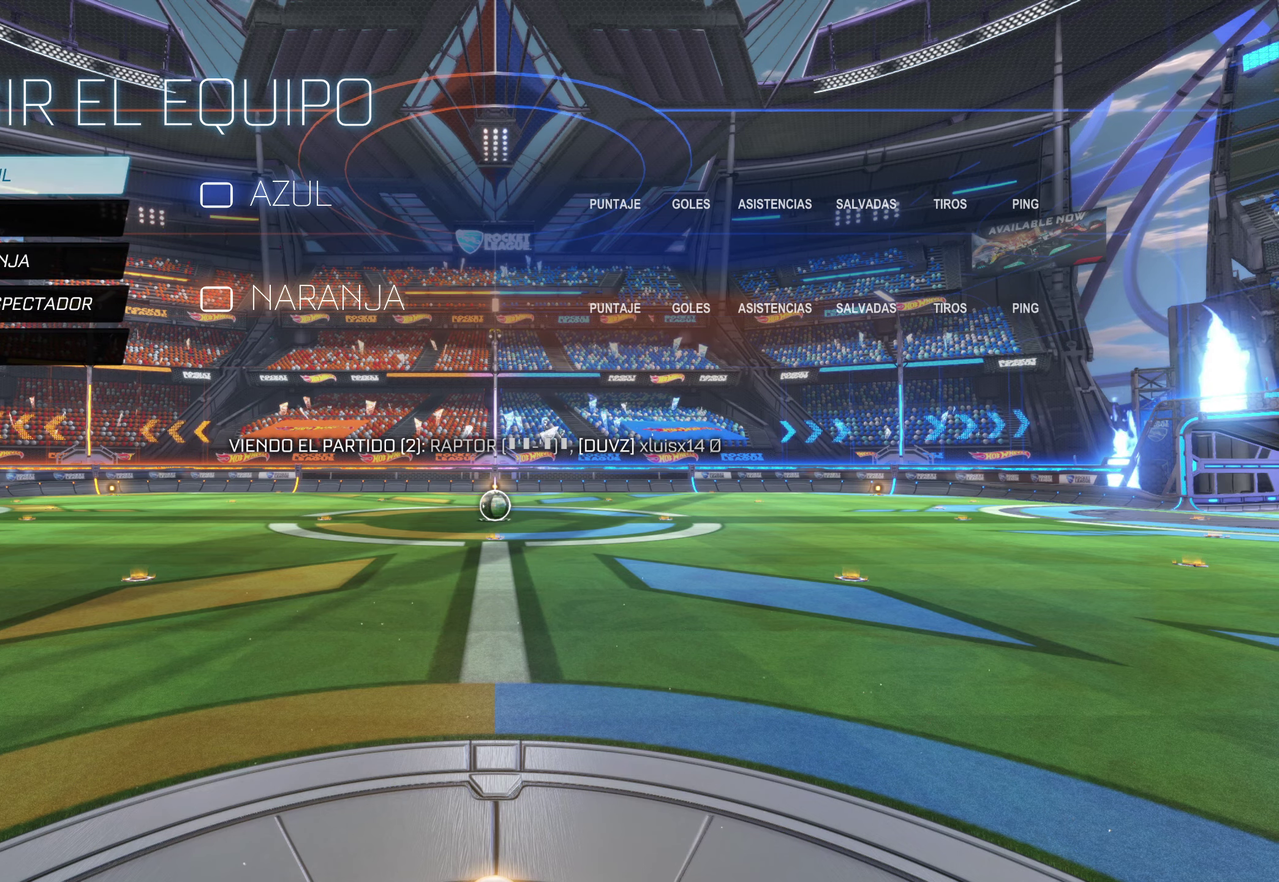
{"buttons": [], "left_stick": "center", "events": [[200, "A", "up"]]}